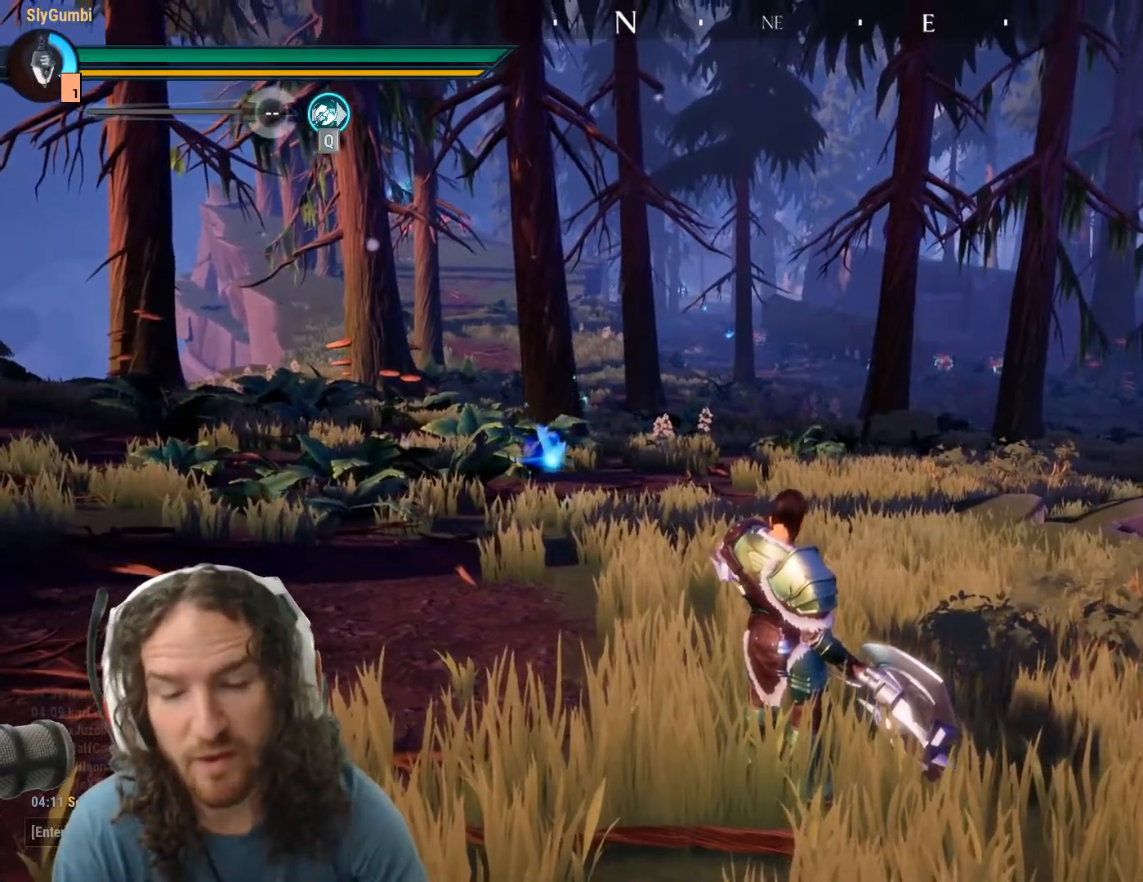
Gameplay with keyboard and mouse; each line is a JSON object with the keys and mouse buttons held at the frame after it. "events" lists presses ("down") and releases ("up") of "1", "2", "3", "4", "5", "a", "alt", "c", "caps_lock", "ctrl", "d", "e", "f", "g", "q", "r", "s", "shift", "space", "t", "tab", "v", "w", "x", "z", "mouse_left", "mouse_wheel" and "mouse_right" between this image and that frame as [ms after this image, input, new state], when the widget could be followed in between. "mouse_left", "mouse_wheel", "mouse_right" = the "left", "wheel", "right" buttons of the "mouse" list. No other keys are recorded. "wheel" means that the mouse wheel is clicked or scrolled. Mouse movement is not recorded.
{"keys": [], "mouse": ["left"], "events": [[133, "mouse_left", "down"]]}
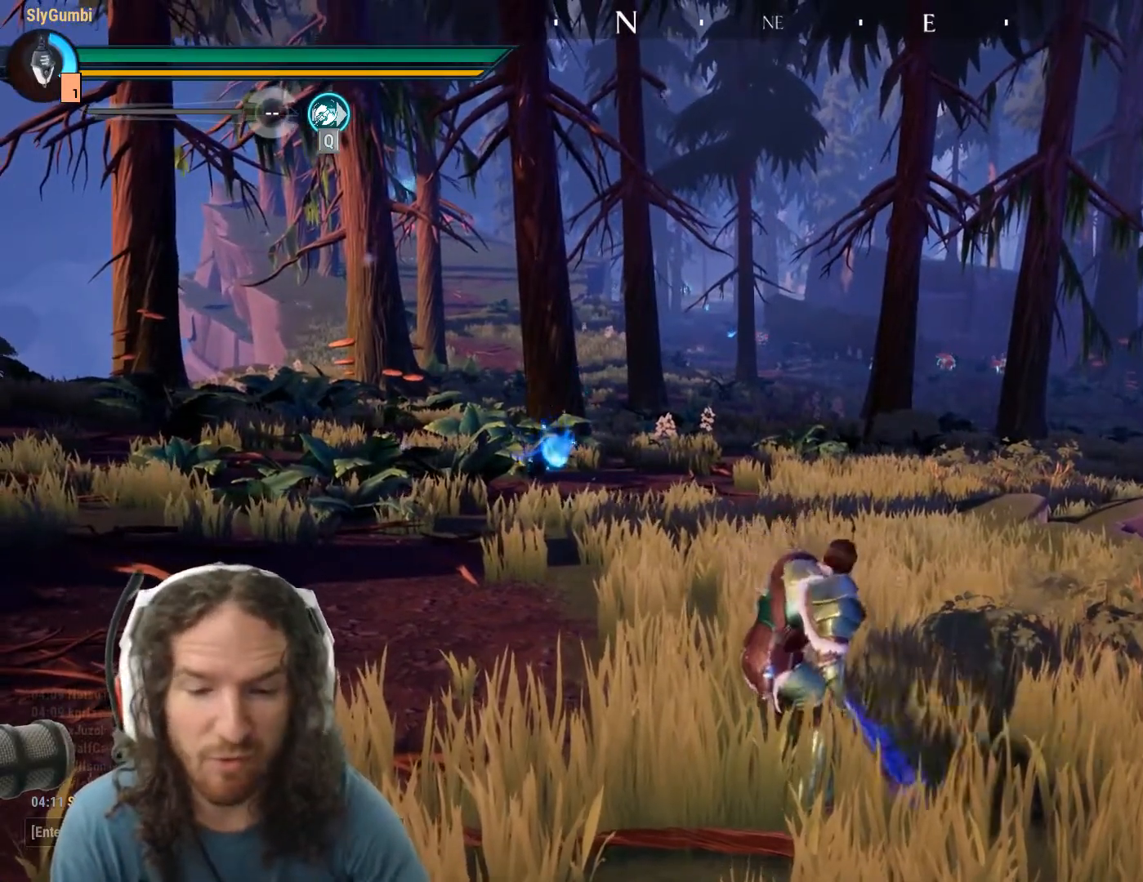
{"keys": [], "mouse": ["left"], "events": []}
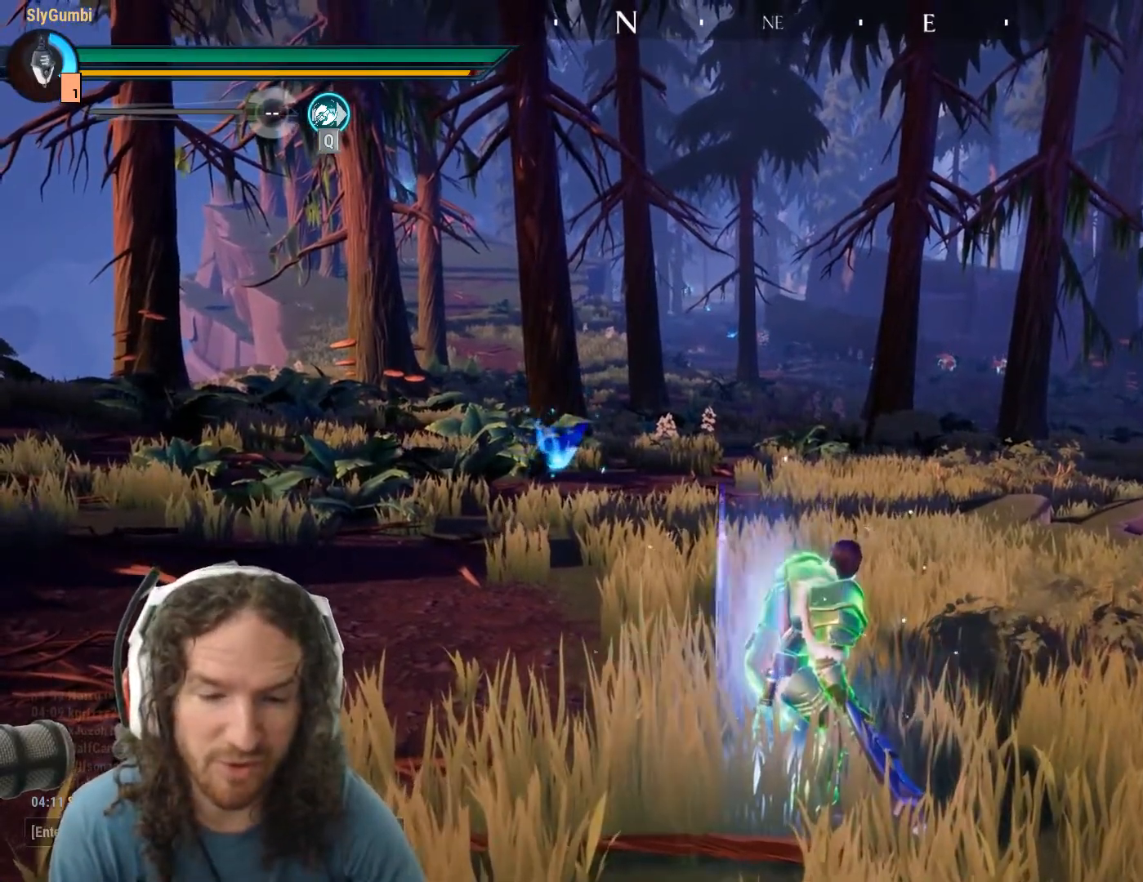
{"keys": [], "mouse": ["left"], "events": []}
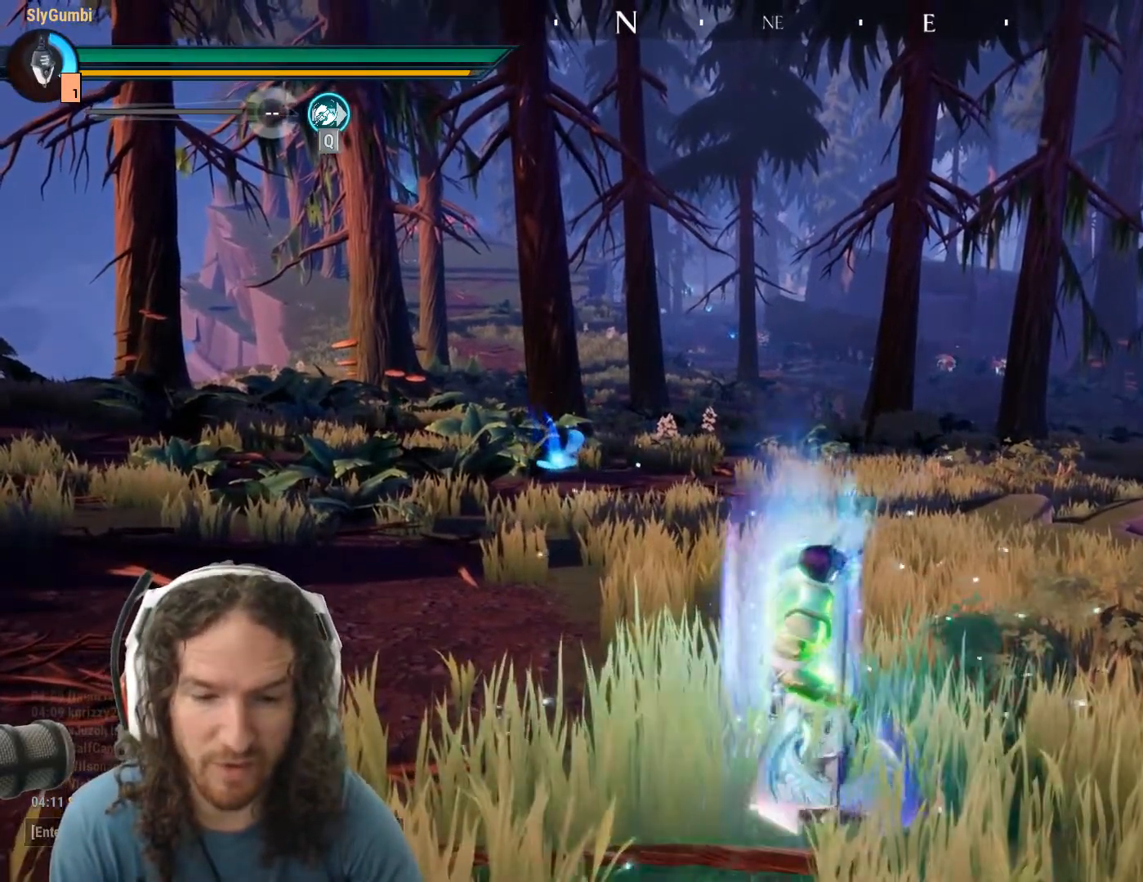
{"keys": [], "mouse": [], "events": [[267, "mouse_left", "up"]]}